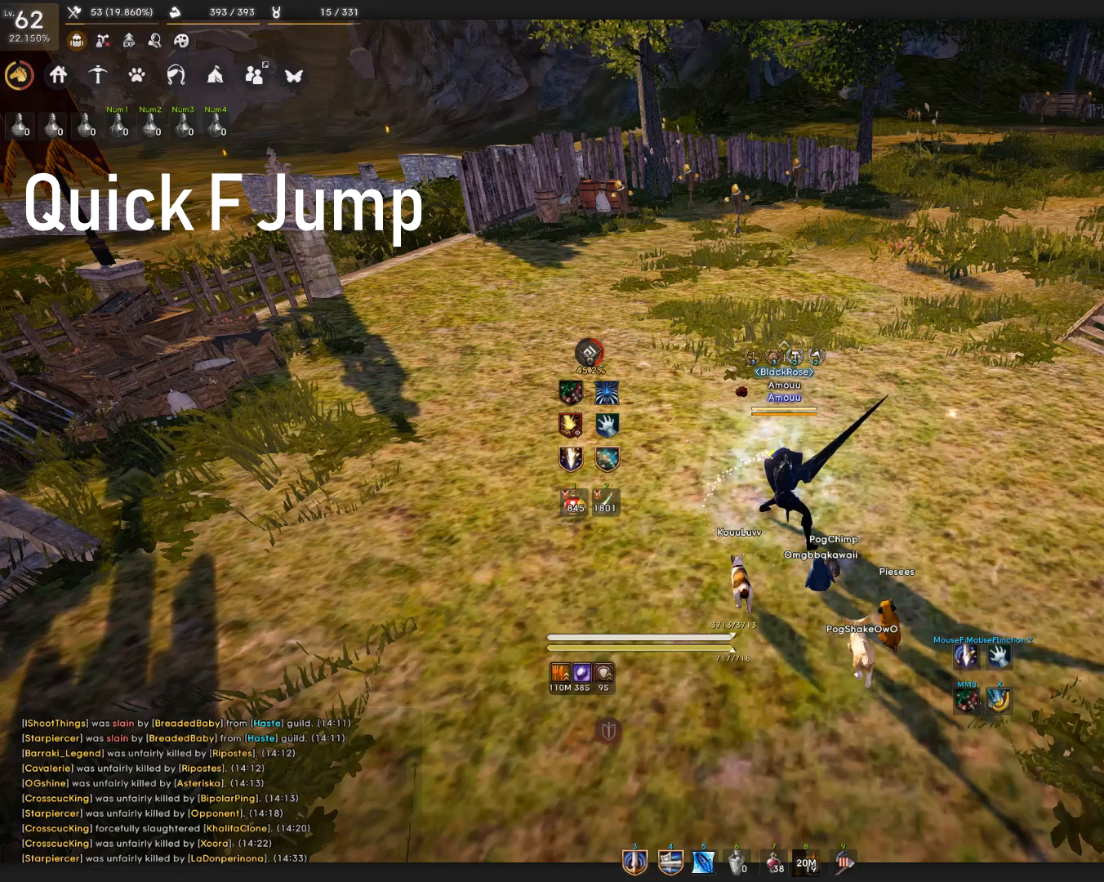
Gameplay with keyboard and mouse; each line is a JSON object with the keys and mouse buttons held at the frame after it. "events" lists presses ("down") and releases ("up") of "a", "c", "d", "e", "f", "q", "s", "shift", "space", "tab", "w", "mouse_left" and "mouse_right" between this image and that frame as [ms after this image, input, new state], when the widget could be followed in between. "mouse_left", "mouse_right" = the "left", "right" buttons of the "mouse" list. No other keys are recorded. Mouse movement is not recorded.
{"keys": [], "mouse": [], "events": []}
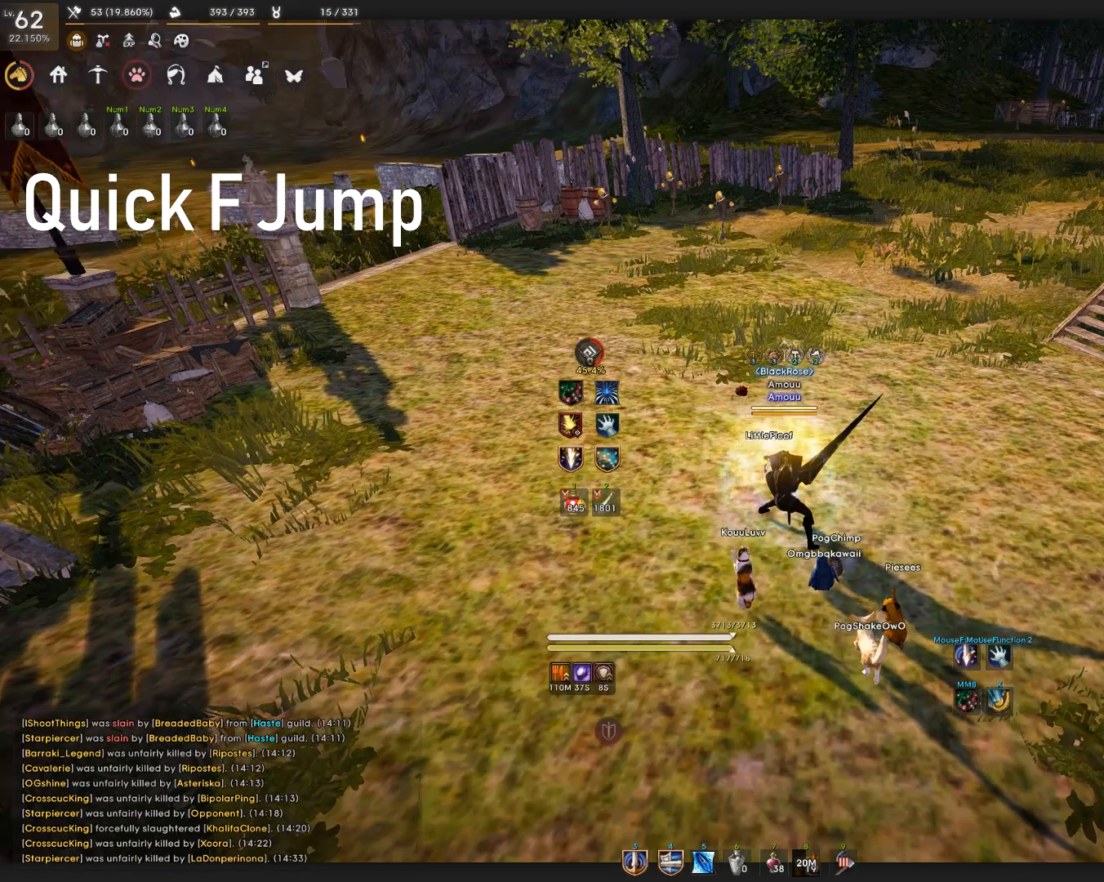
{"keys": ["e", "s"], "mouse": [], "events": [[333, "s", "down"], [417, "e", "down"]]}
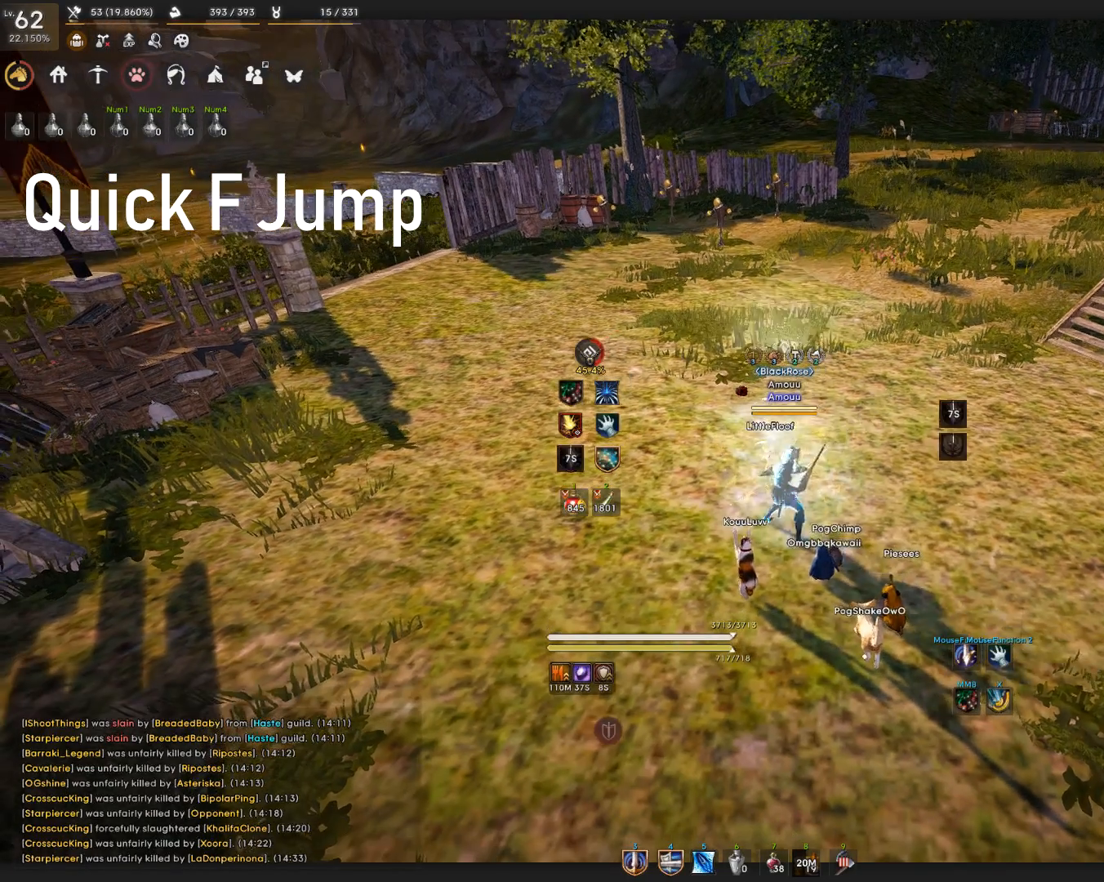
{"keys": [], "mouse": [], "events": [[117, "e", "up"], [150, "s", "up"]]}
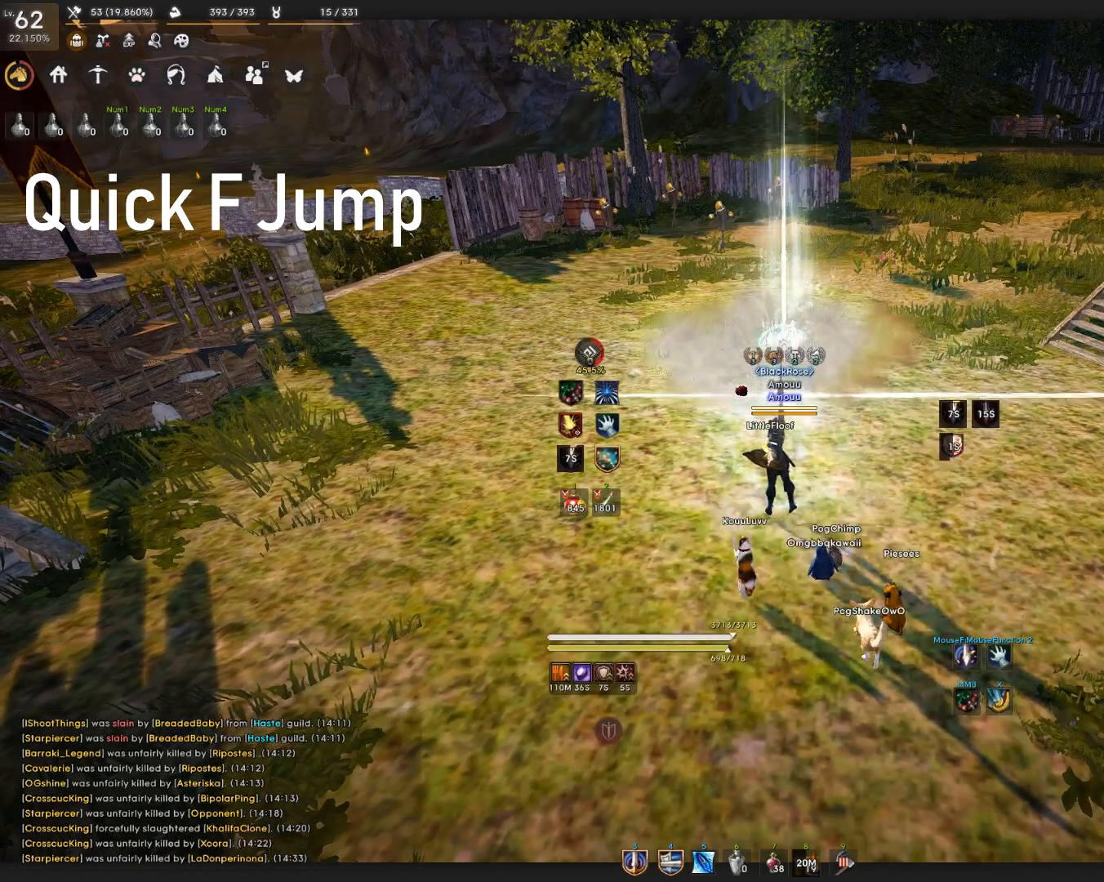
{"keys": [], "mouse": [], "events": []}
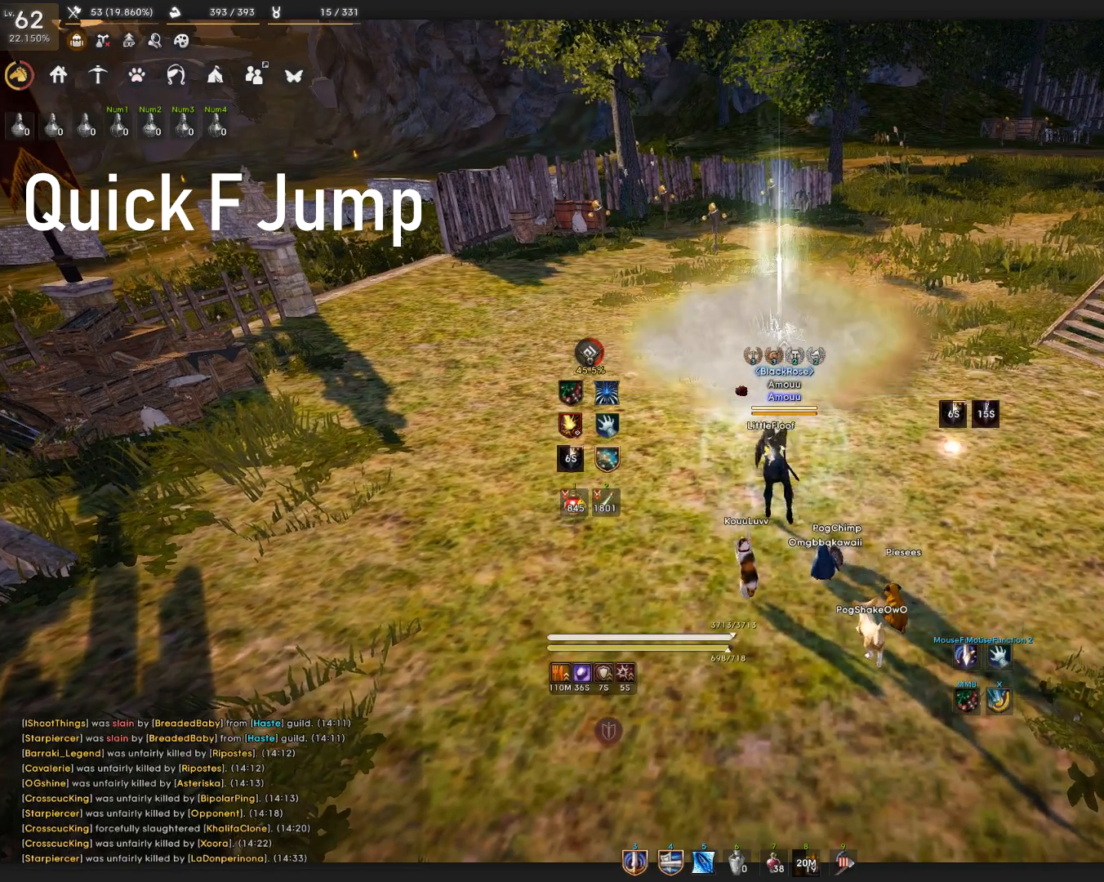
{"keys": [], "mouse": [], "events": []}
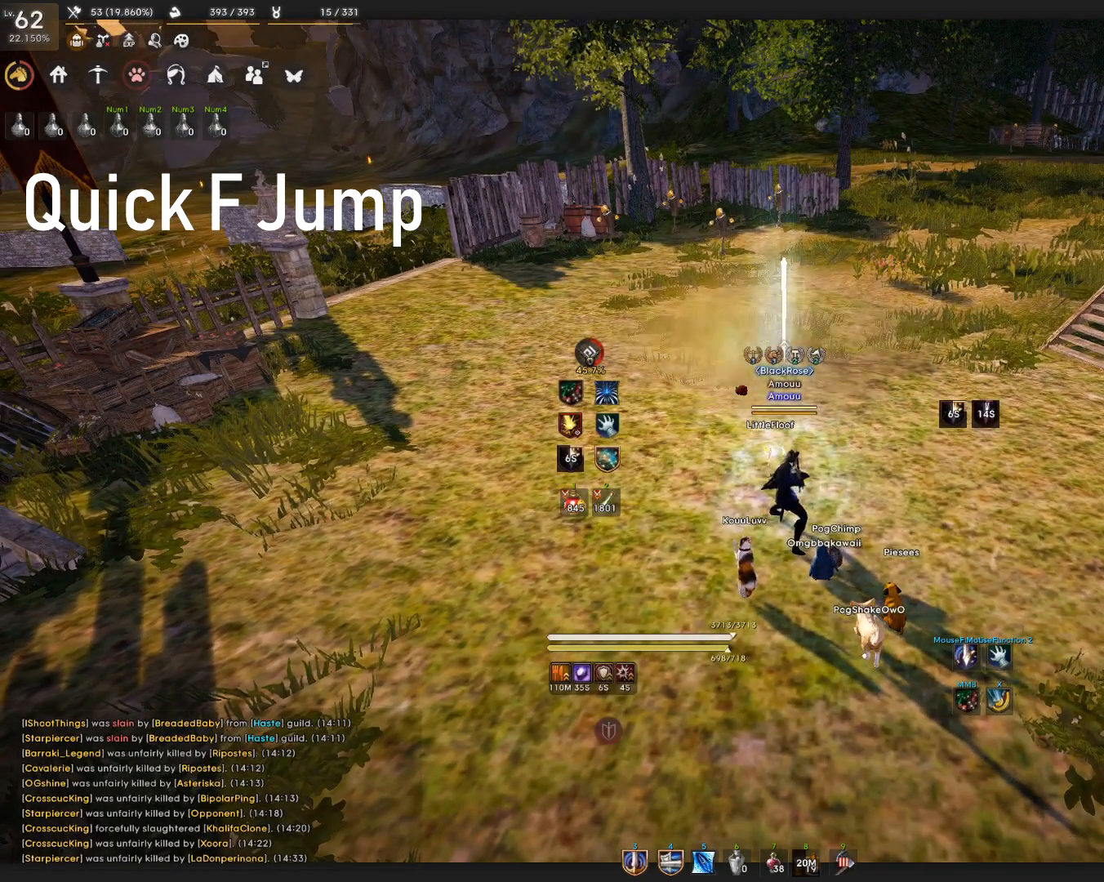
{"keys": [], "mouse": [], "events": []}
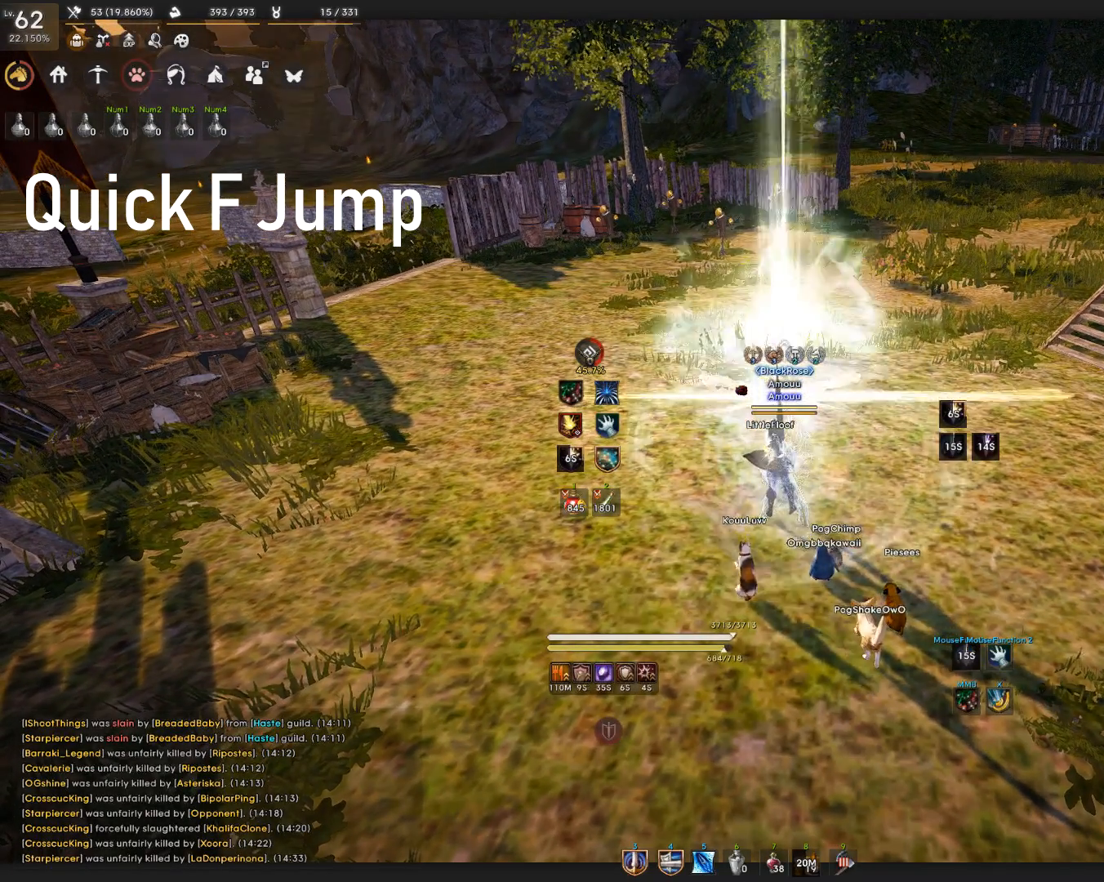
{"keys": [], "mouse": [], "events": [[217, "f", "down"], [384, "f", "up"]]}
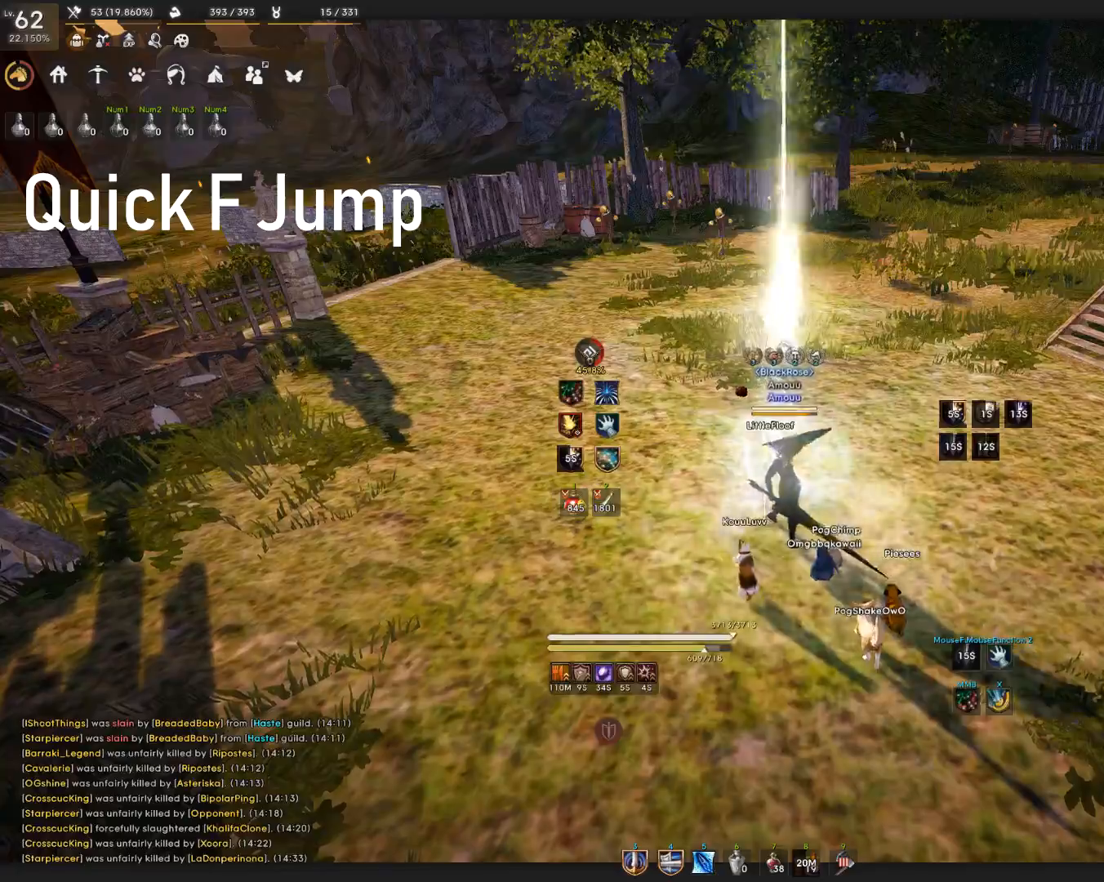
{"keys": [], "mouse": [], "events": []}
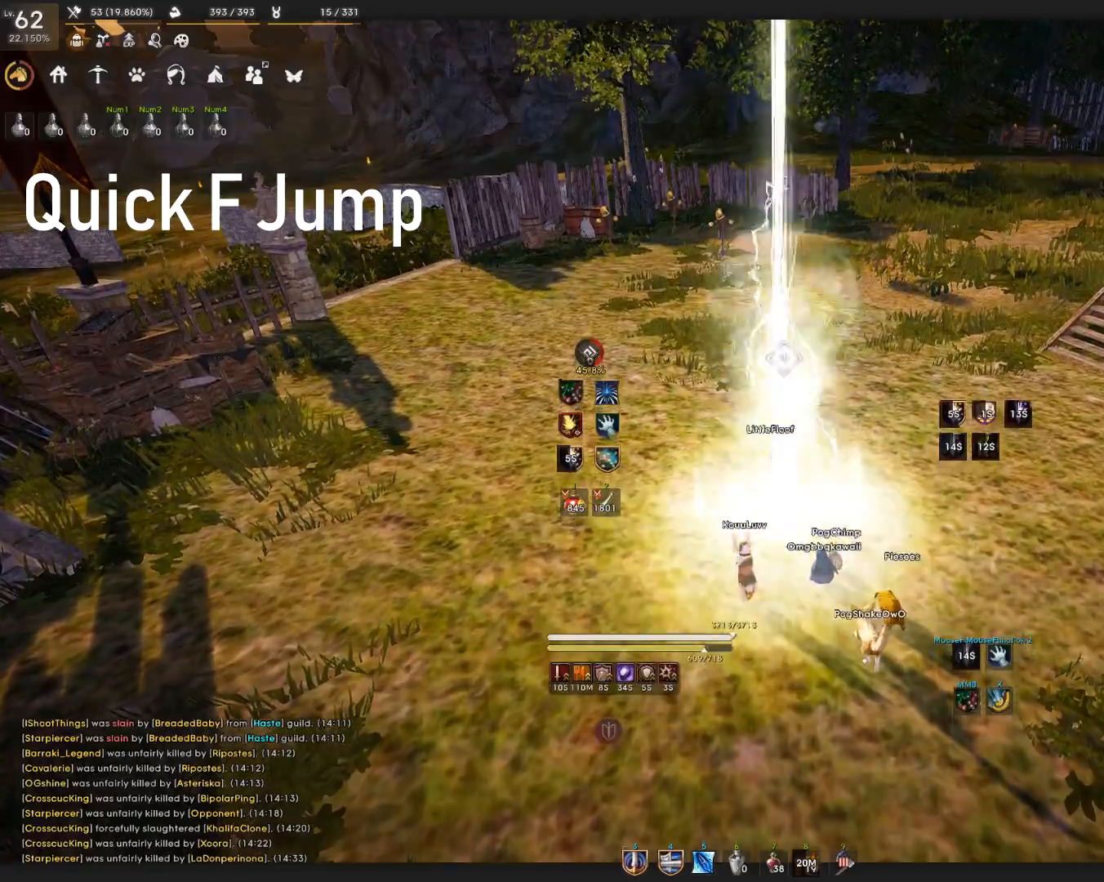
{"keys": [], "mouse": [], "events": []}
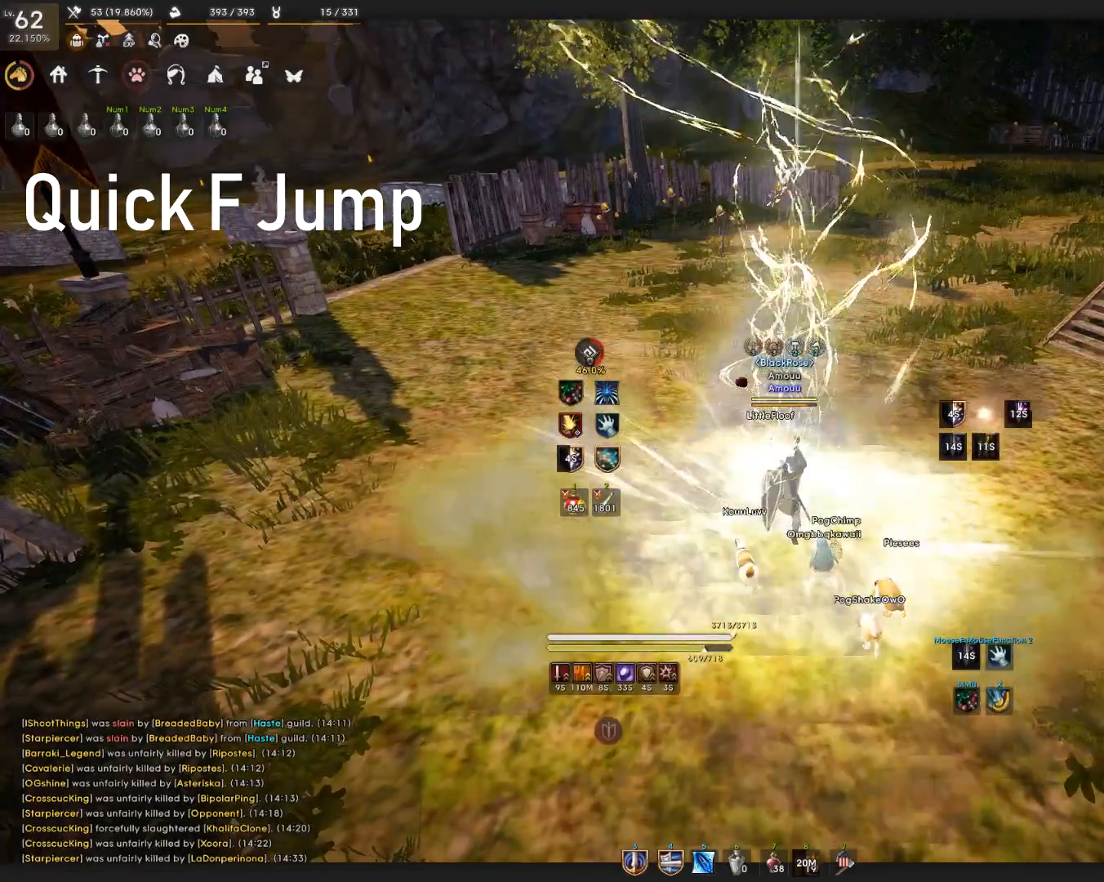
{"keys": [], "mouse": [], "events": []}
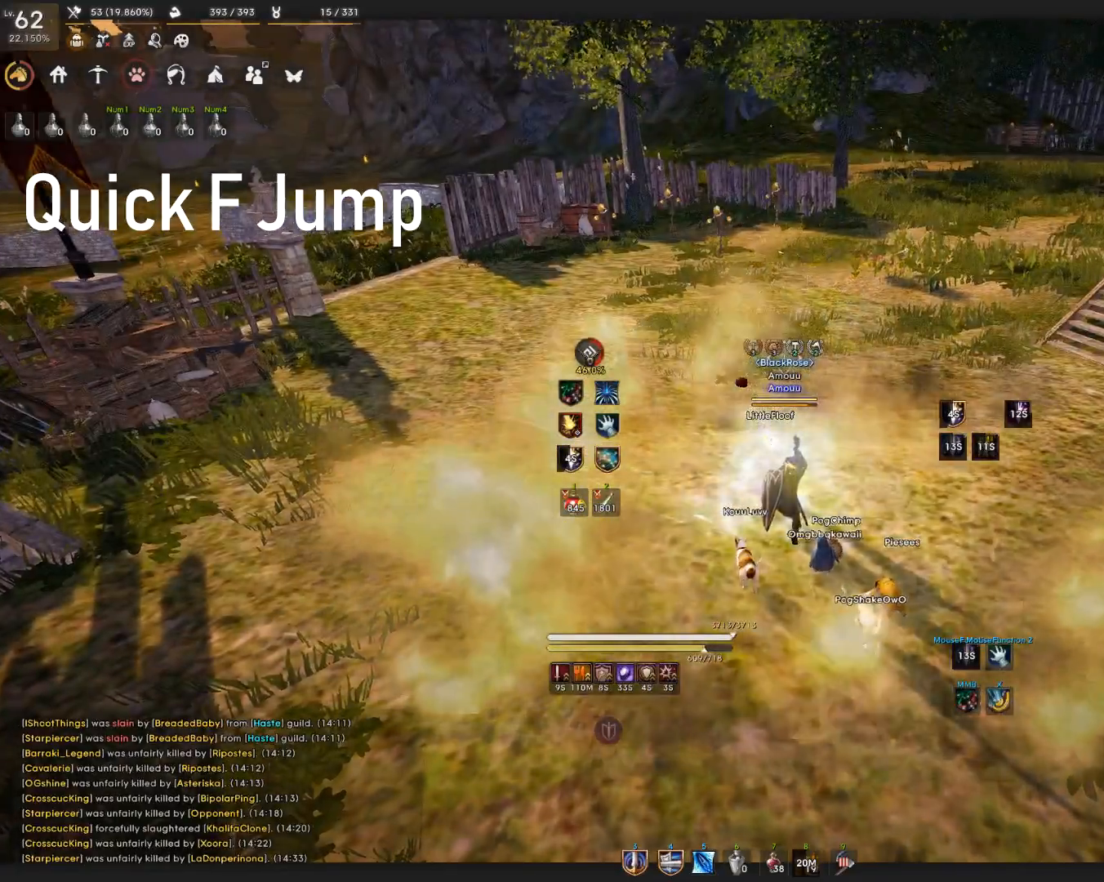
{"keys": [], "mouse": [], "events": []}
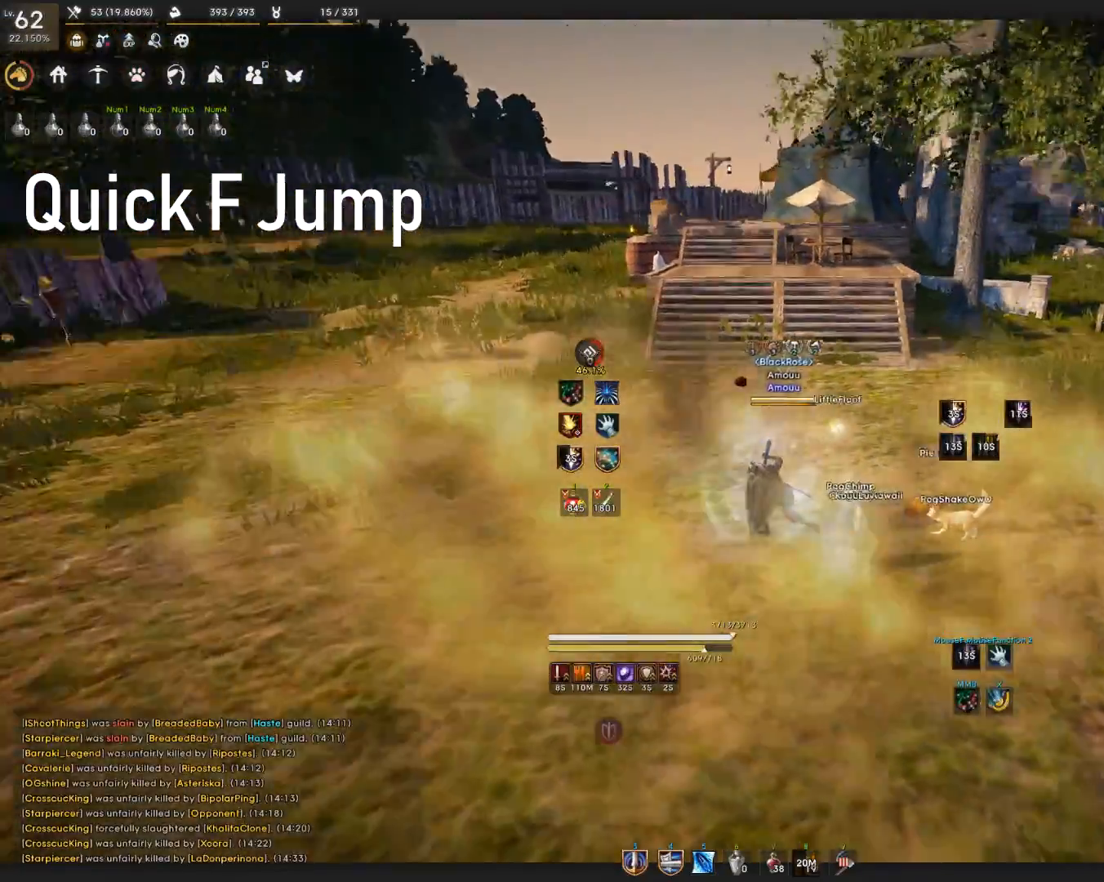
{"keys": [], "mouse": [], "events": []}
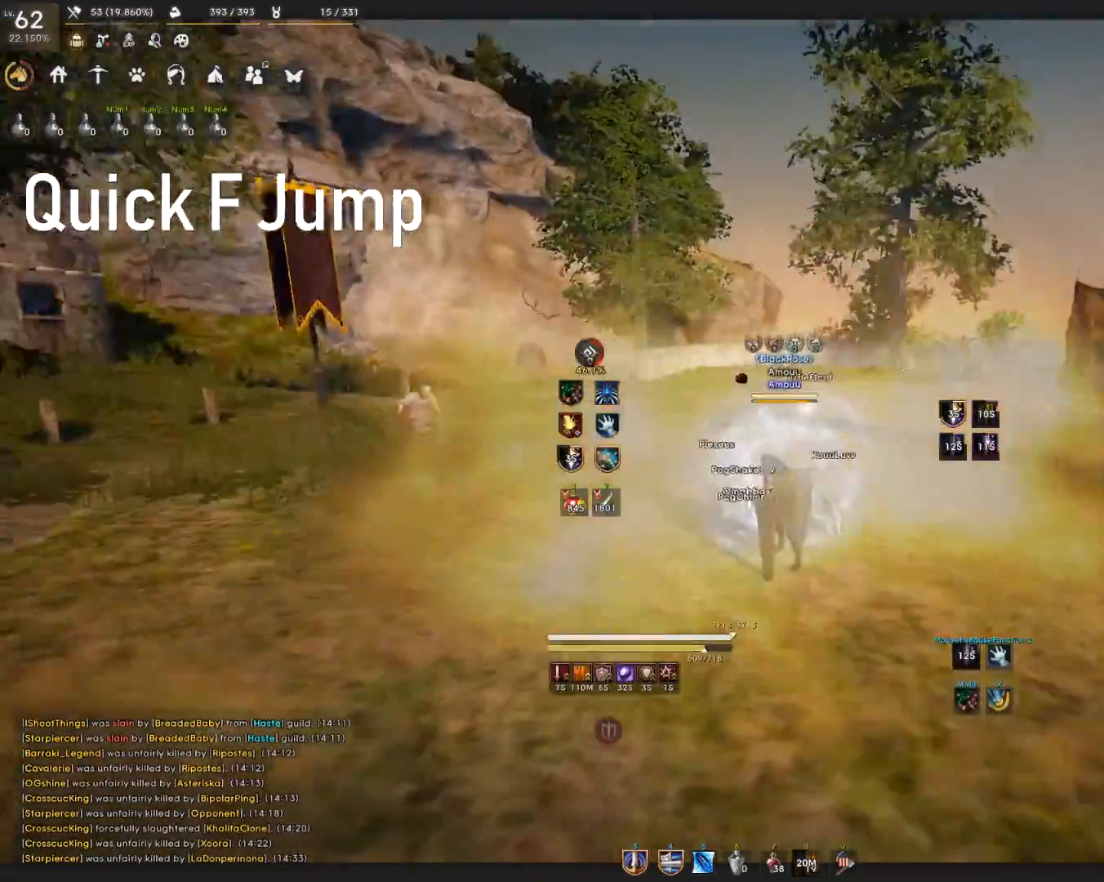
{"keys": [], "mouse": [], "events": []}
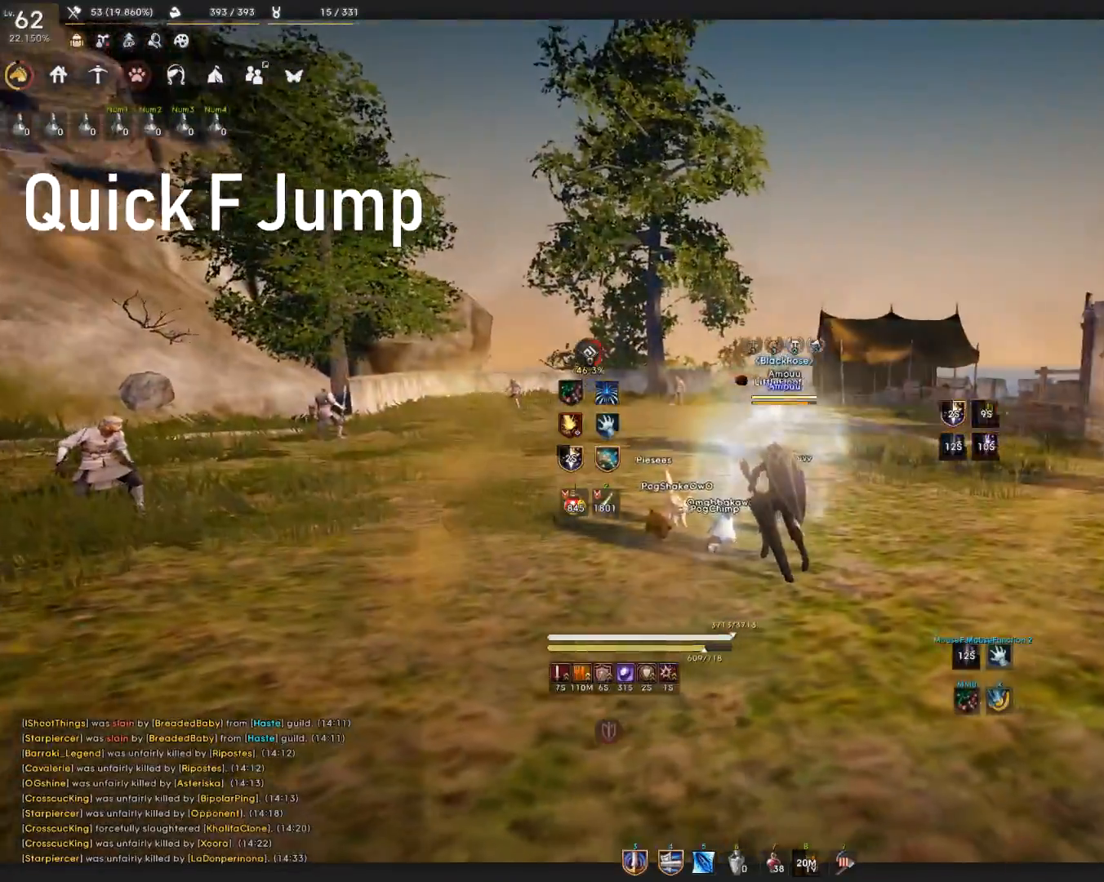
{"keys": [], "mouse": [], "events": []}
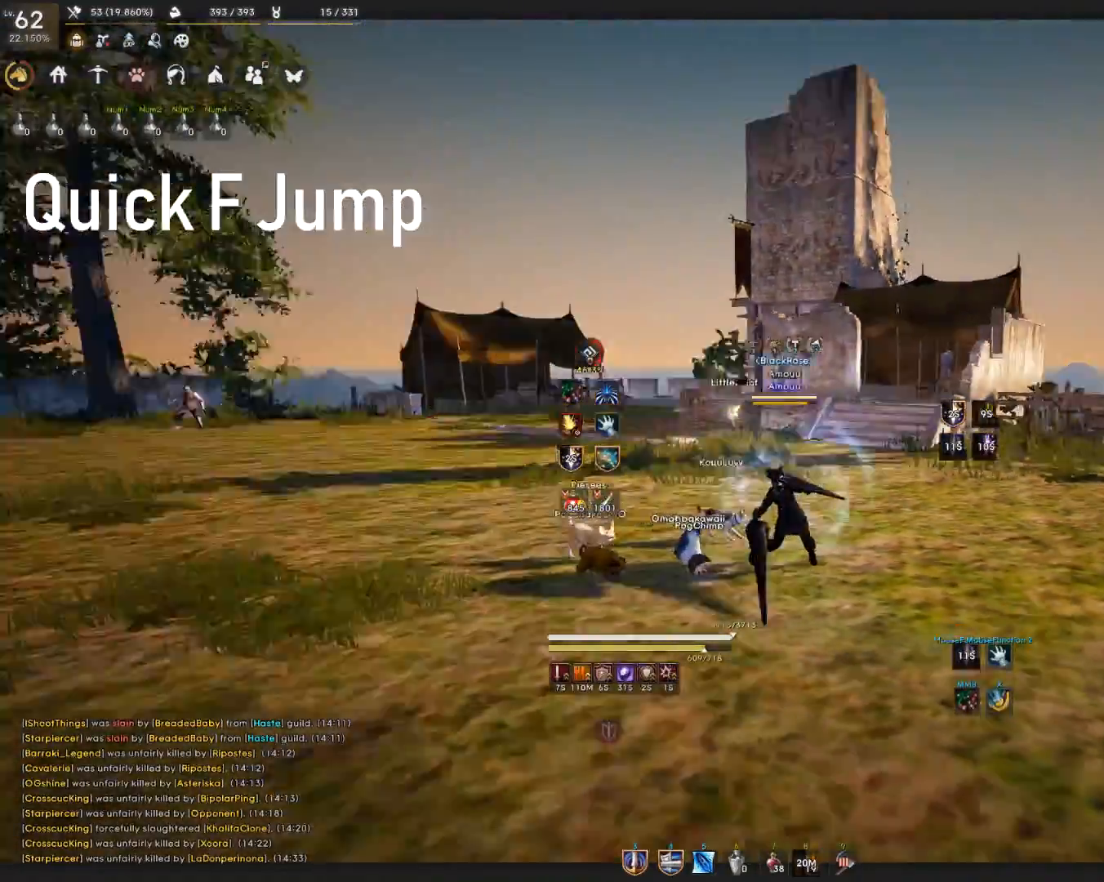
{"keys": [], "mouse": [], "events": []}
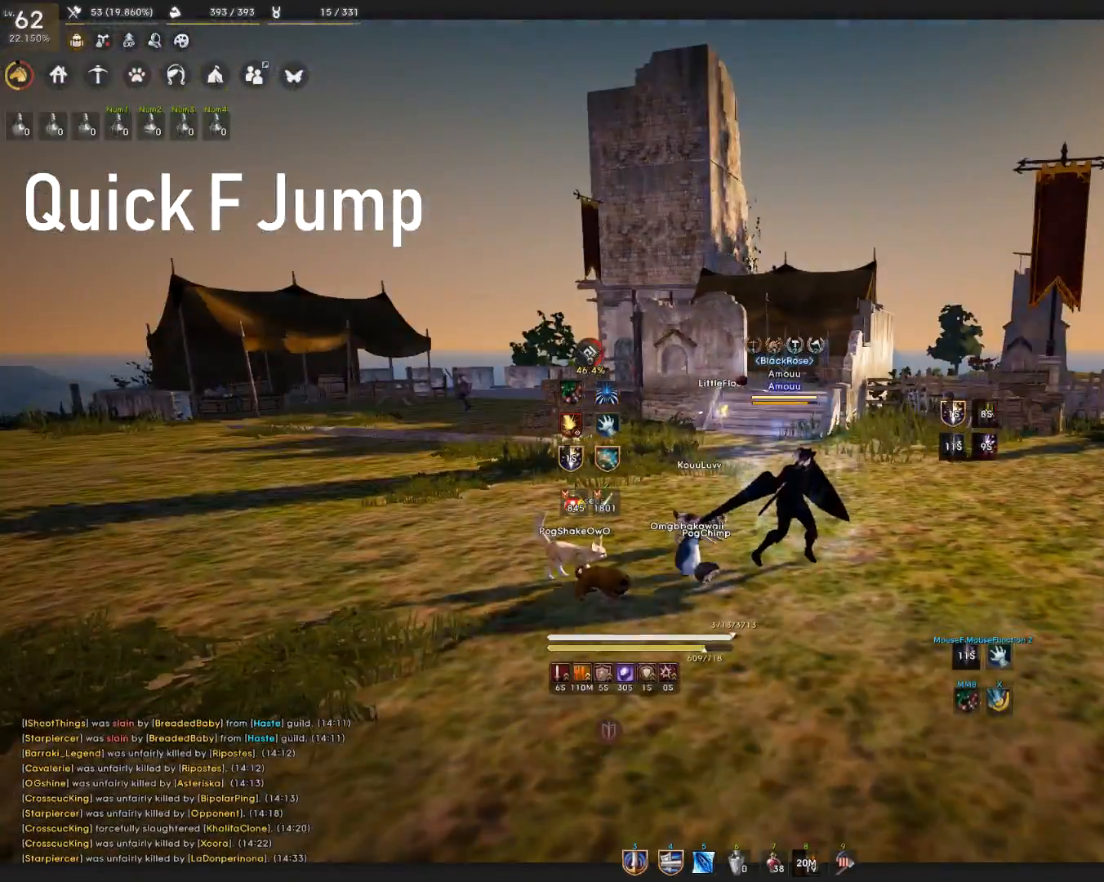
{"keys": [], "mouse": [], "events": []}
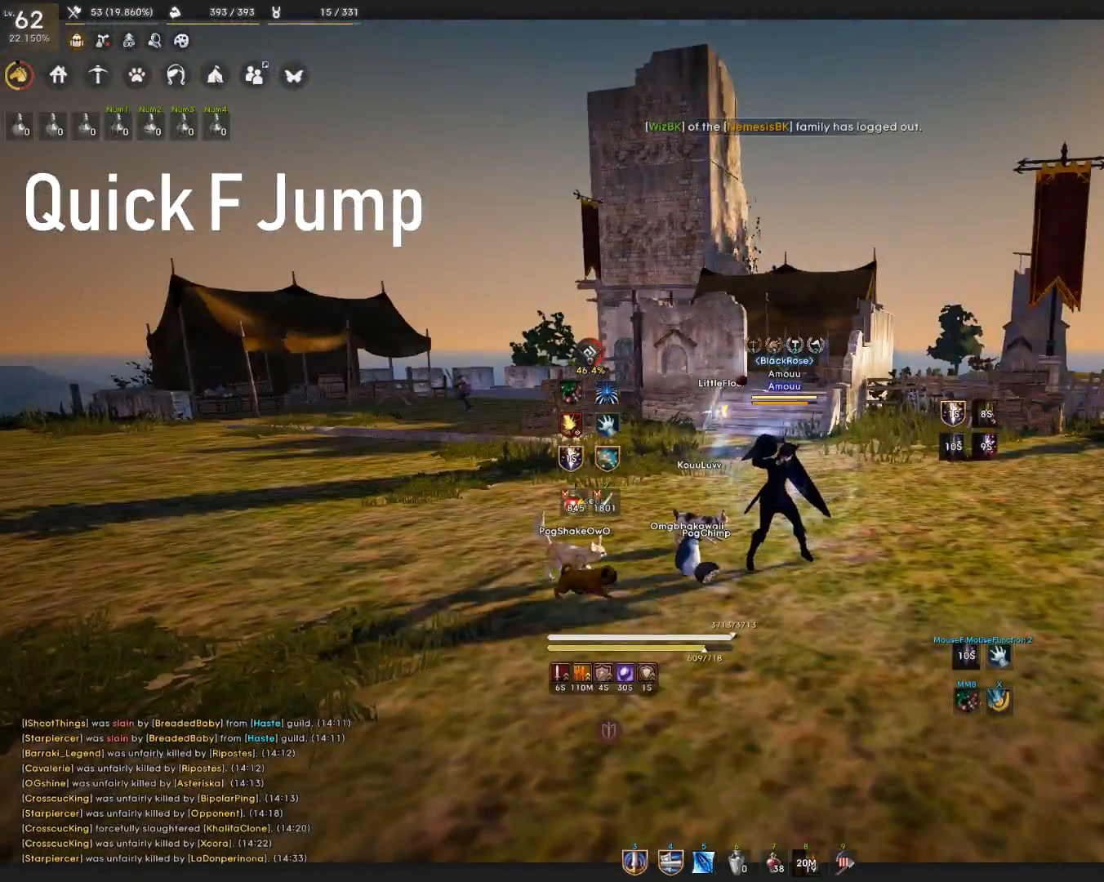
{"keys": [], "mouse": [], "events": [[117, "shift", "down"], [317, "shift", "up"]]}
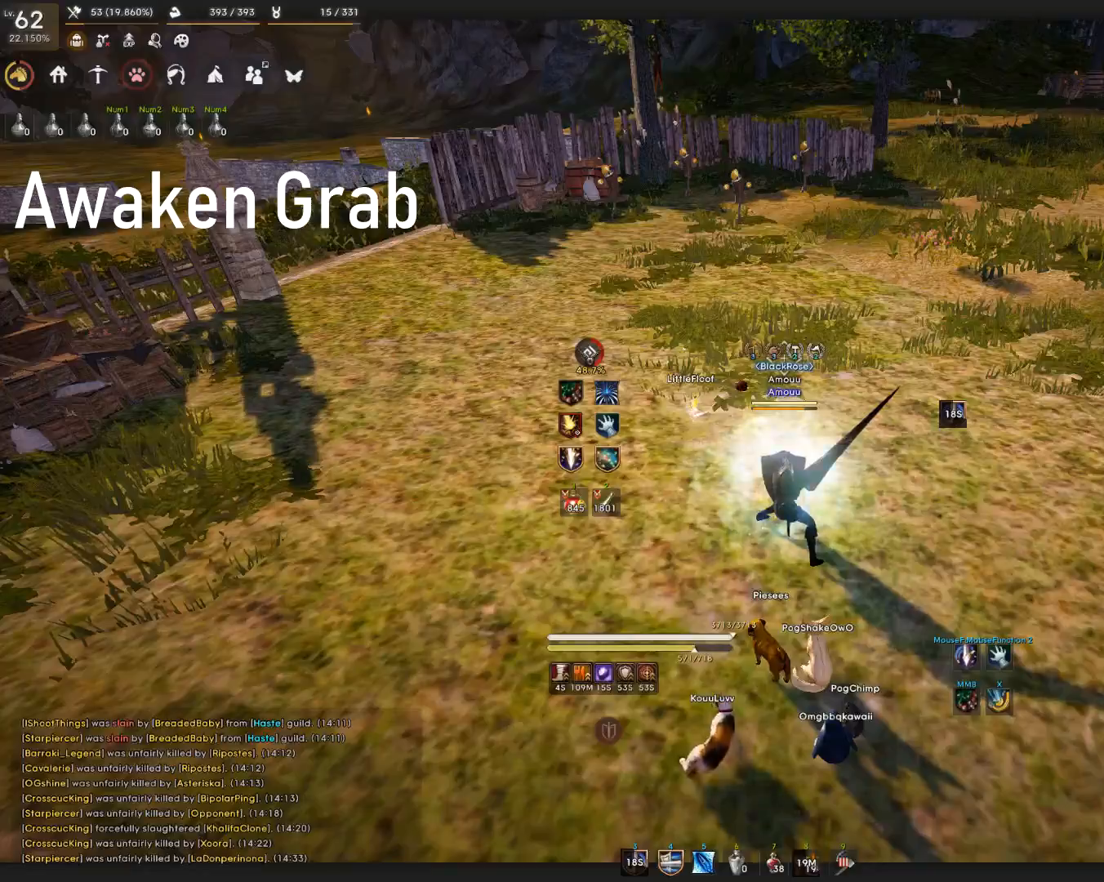
{"keys": [], "mouse": [], "events": []}
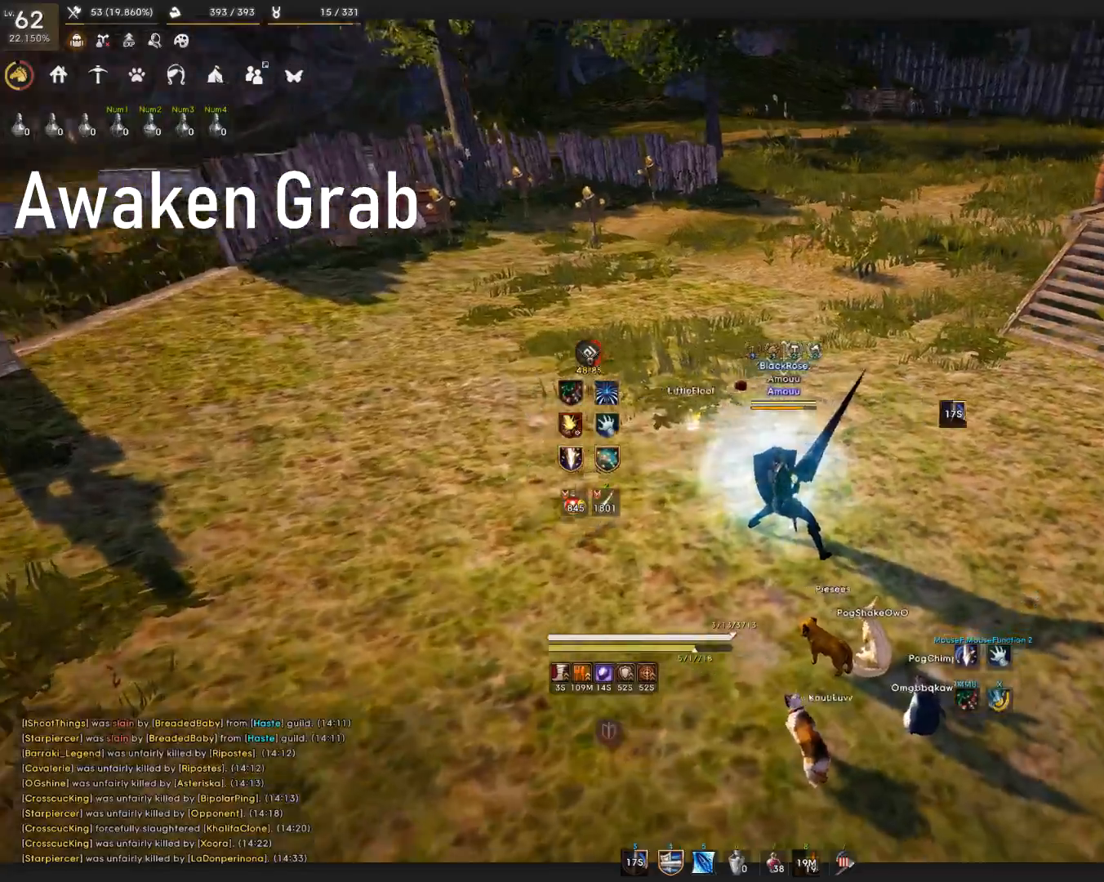
{"keys": [], "mouse": [], "events": []}